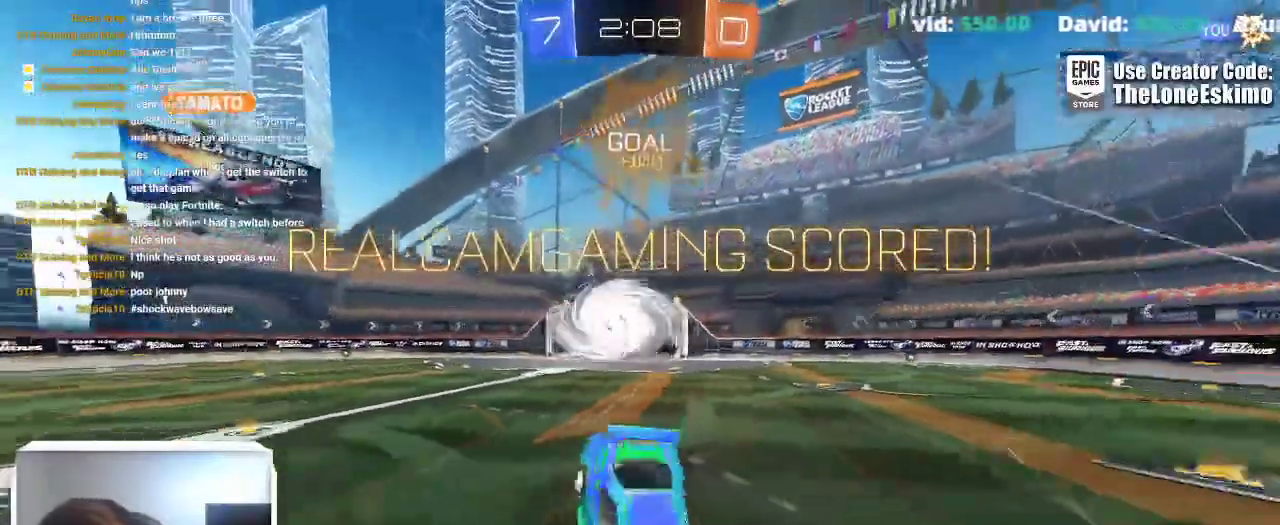
Gameplay with a controller (Xbox layout); each line is a JSON object with the inputs held at the frame after it. "events" lists button and stick changes between this image and that frame as [ms after this image, input, new state], when the widget could be followed in between. This overlay highlights the sticks when they move; stick clicks (L3) are not distinguishable. Not read: R2 R3.
{"buttons": ["R1"], "left_stick": "center", "right_stick": "center"}
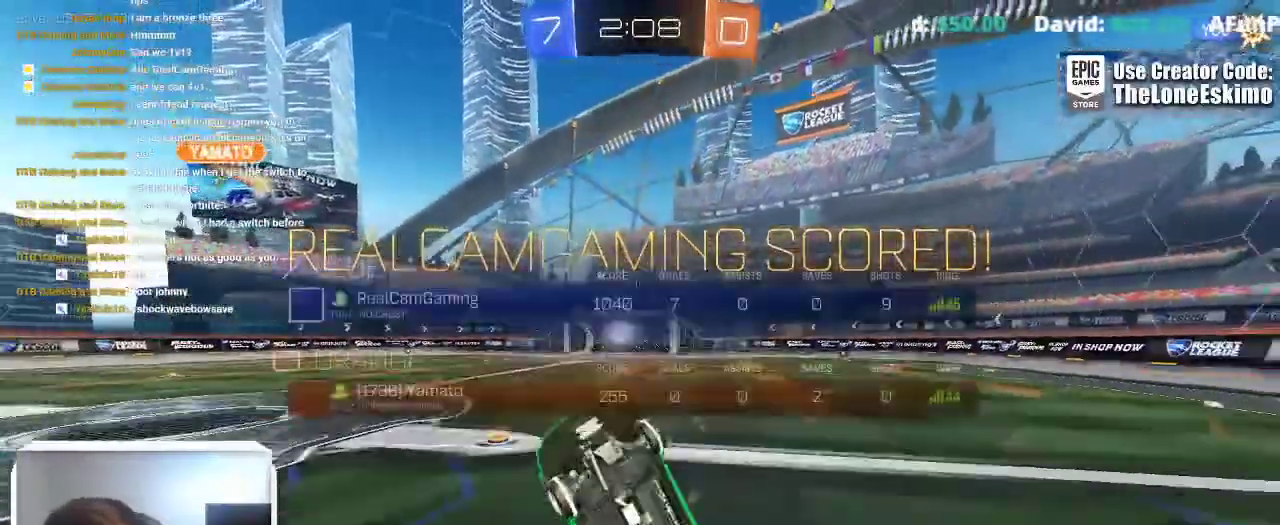
{"buttons": [], "left_stick": "center", "right_stick": "center"}
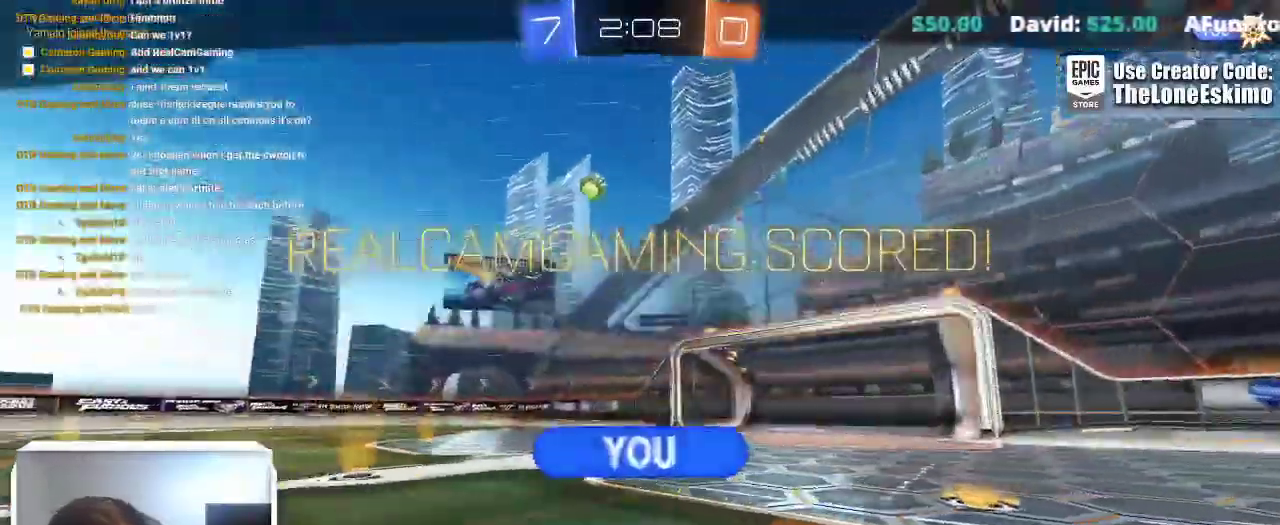
{"buttons": [], "left_stick": "center", "right_stick": "center"}
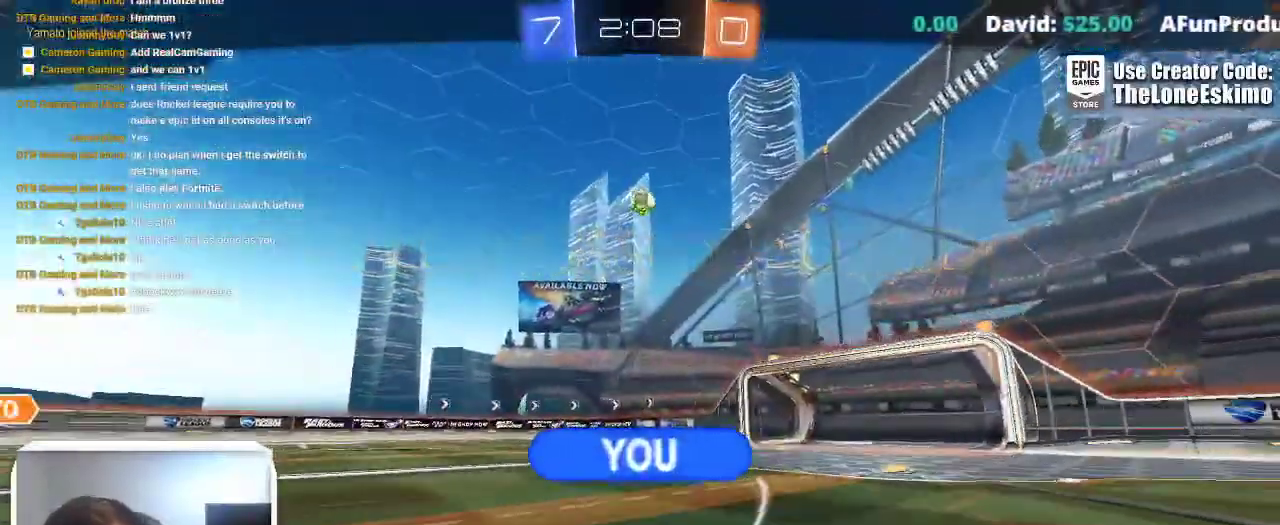
{"buttons": ["A", "R1"], "left_stick": "center", "right_stick": "center", "events": [[50, "A", "down"], [200, "A", "up"], [350, "A", "down"], [500, "R1", "down"]]}
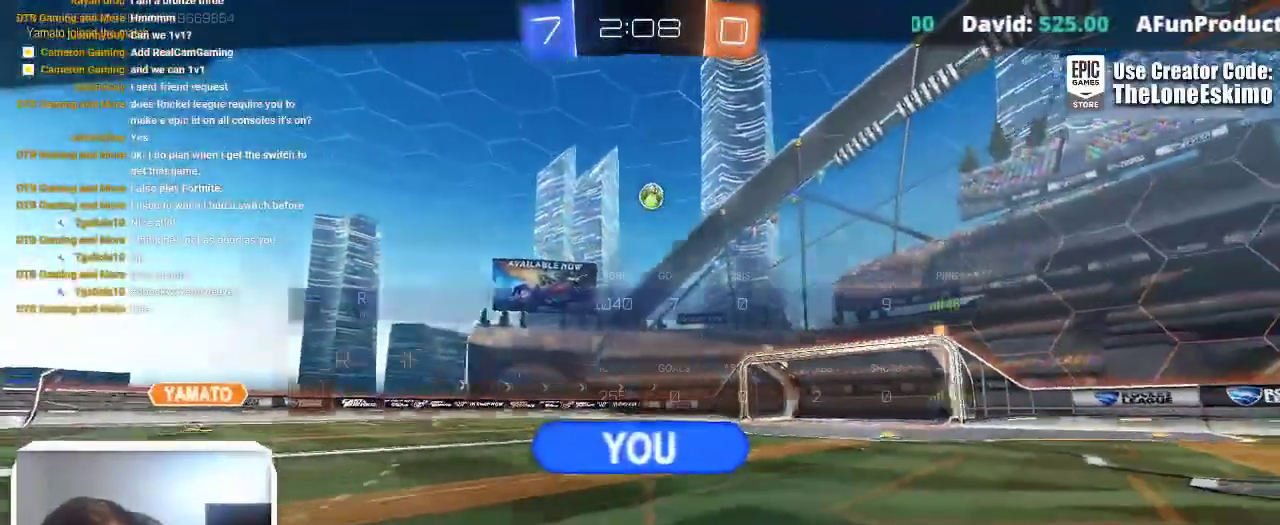
{"buttons": ["A"], "left_stick": "center", "right_stick": "center"}
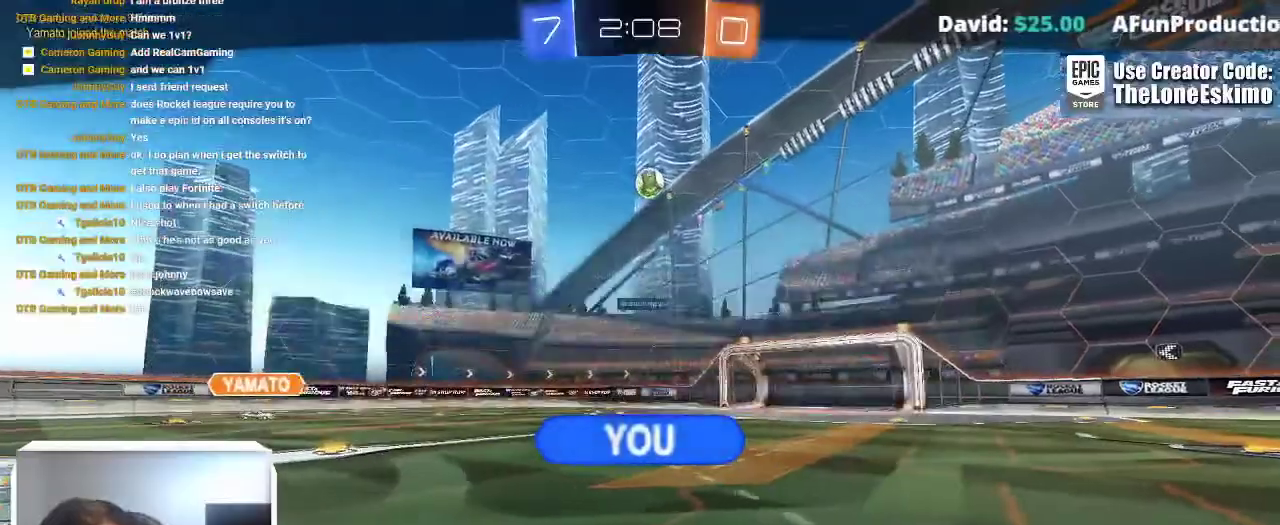
{"buttons": ["A"], "left_stick": "center", "right_stick": "center", "events": [[183, "R1", "down"], [450, "R1", "up"]]}
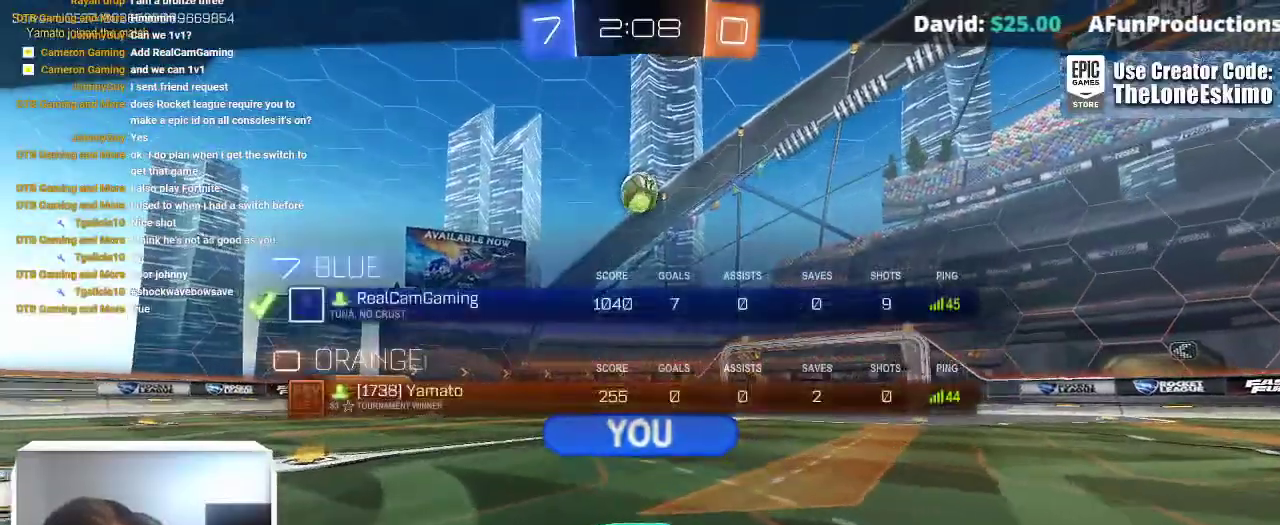
{"buttons": ["A"], "left_stick": "center", "right_stick": "center", "events": [[17, "A", "up"], [133, "A", "down"], [317, "A", "up"], [383, "A", "down"]]}
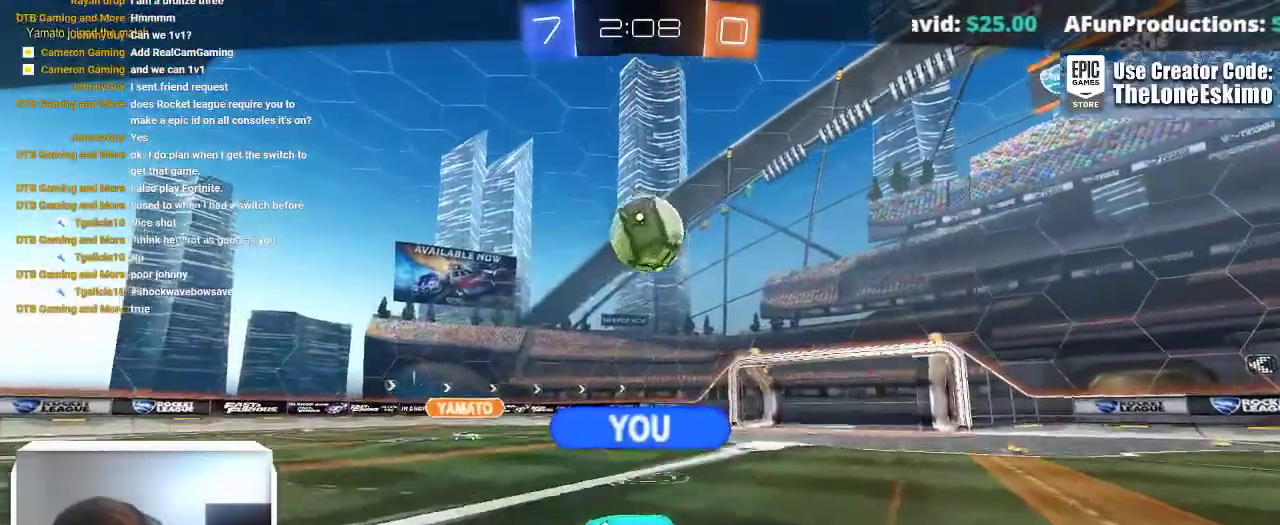
{"buttons": ["A", "R1"], "left_stick": "center", "right_stick": "center", "events": [[33, "A", "up"], [150, "A", "down"], [417, "R1", "down"]]}
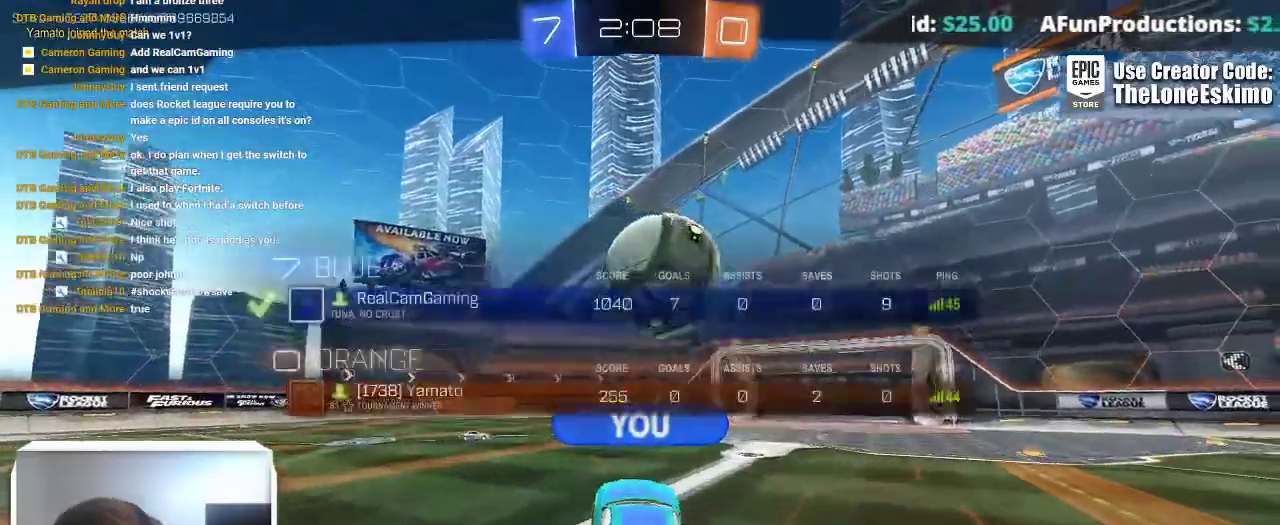
{"buttons": [], "left_stick": "center", "right_stick": "center", "events": [[317, "R1", "up"], [450, "A", "up"]]}
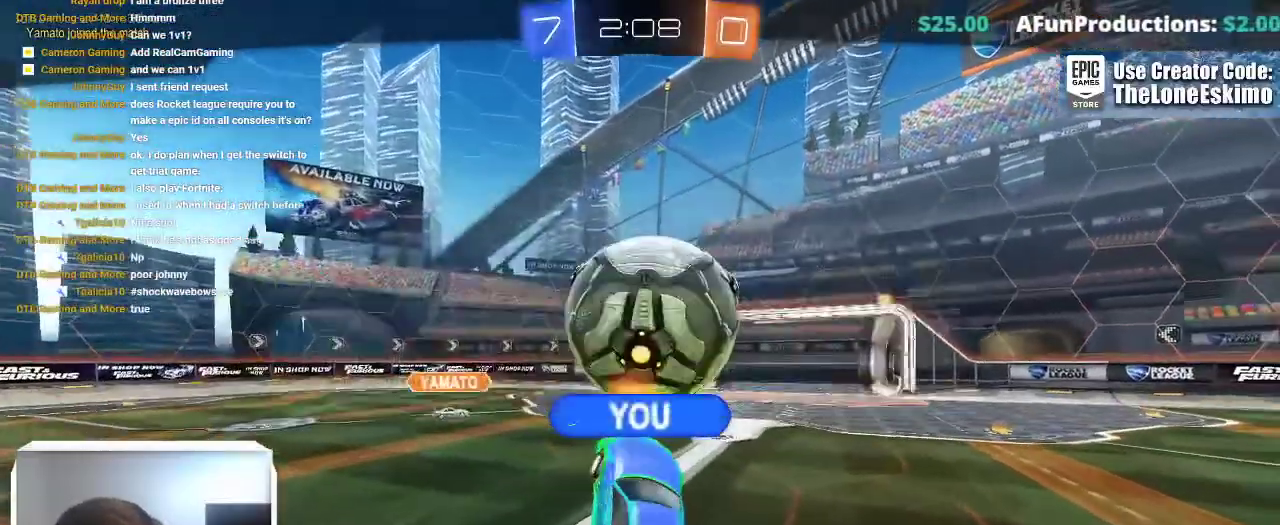
{"buttons": ["A"], "left_stick": "center", "right_stick": "center", "events": [[117, "A", "down"], [317, "A", "up"], [400, "A", "down"]]}
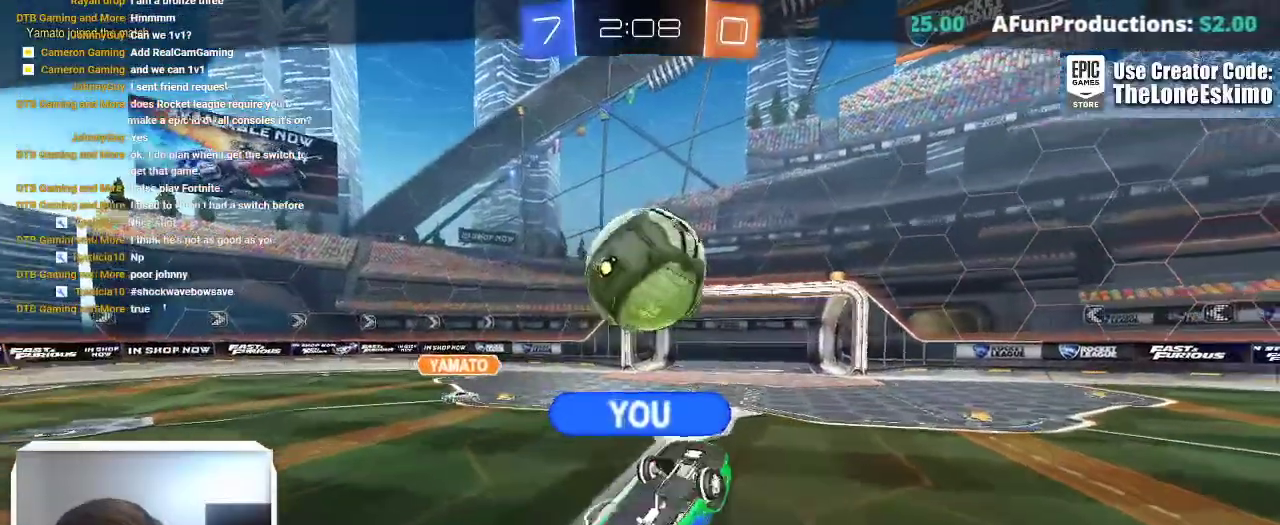
{"buttons": [], "left_stick": "center", "right_stick": "center", "events": [[50, "A", "up"], [183, "A", "down"], [317, "A", "up"]]}
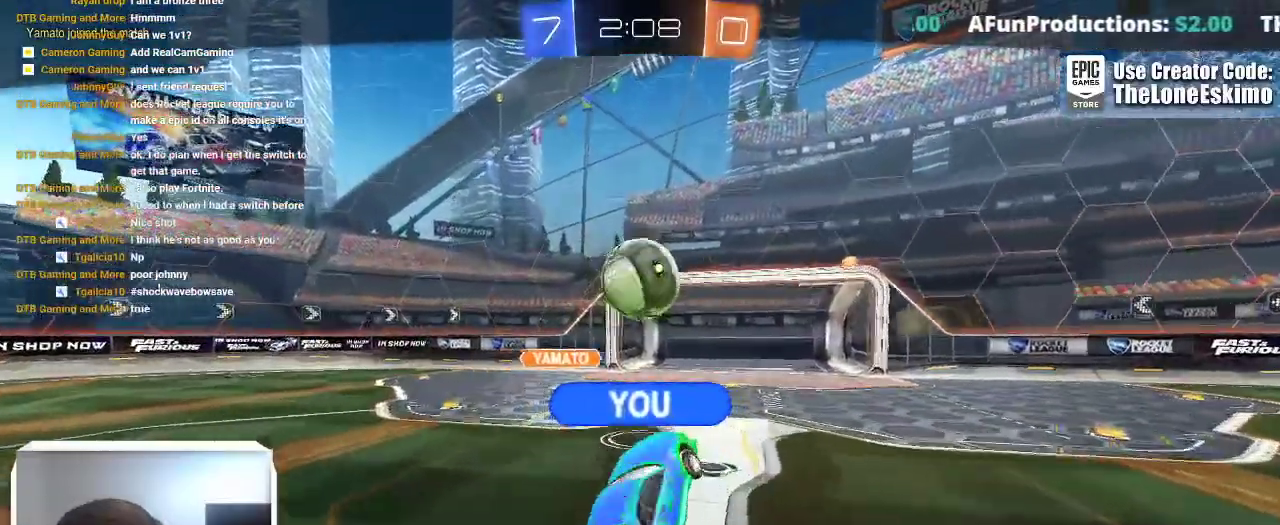
{"buttons": ["B"], "left_stick": "center", "right_stick": "center", "events": [[100, "B", "down"]]}
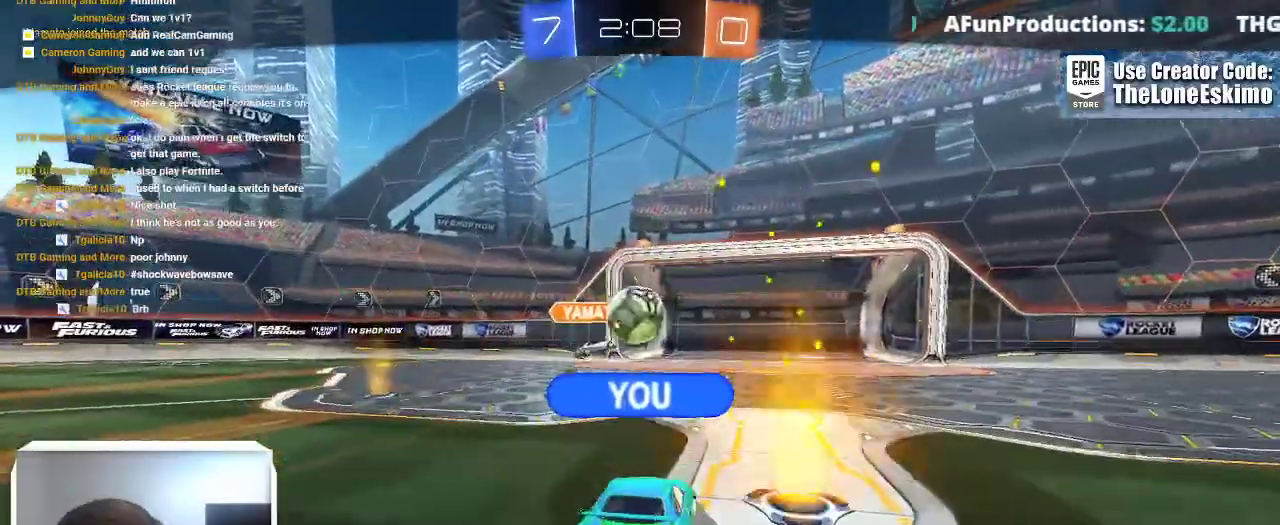
{"buttons": ["B"], "left_stick": "center", "right_stick": "center", "events": []}
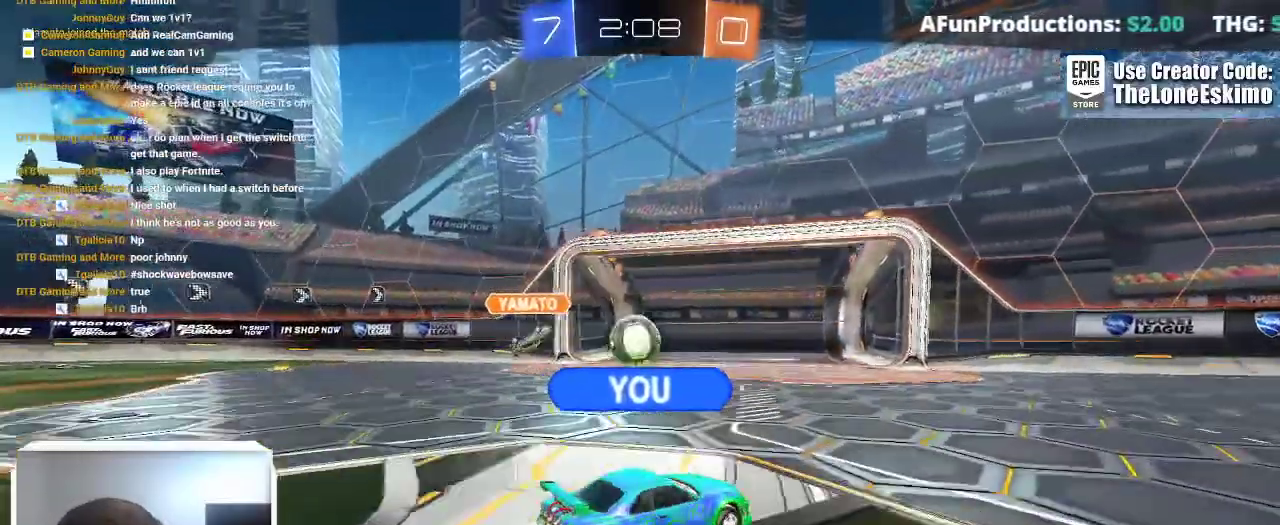
{"buttons": ["B"], "left_stick": "center", "right_stick": "center", "events": []}
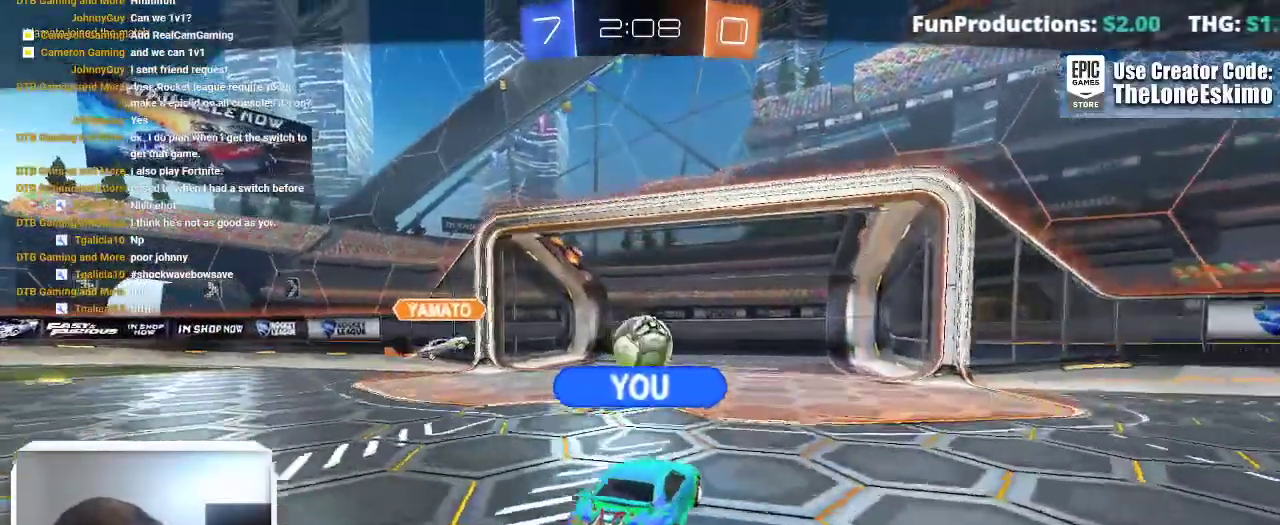
{"buttons": [], "left_stick": "center", "right_stick": "center", "events": [[350, "B", "up"]]}
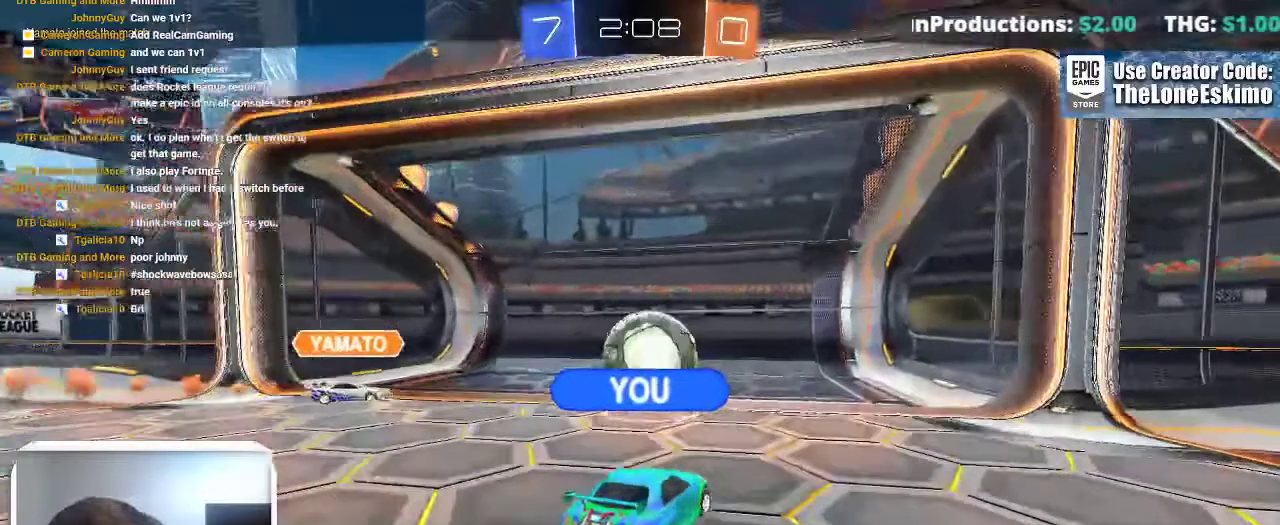
{"buttons": [], "left_stick": "center", "right_stick": "center", "events": []}
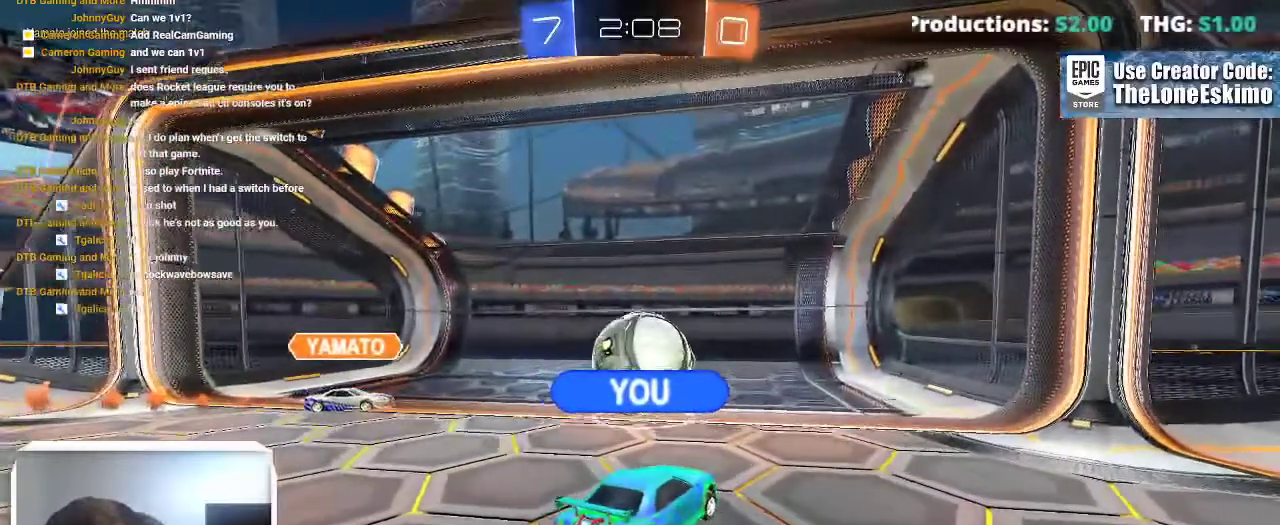
{"buttons": [], "left_stick": "center", "right_stick": "center", "events": []}
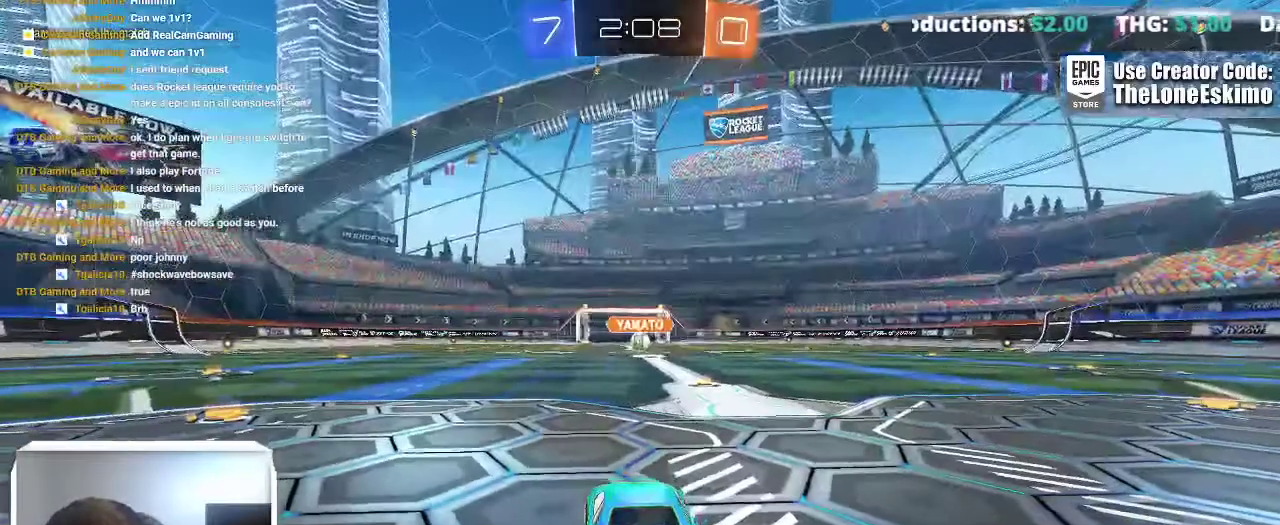
{"buttons": ["B"], "left_stick": "center", "right_stick": "center", "events": [[400, "B", "down"]]}
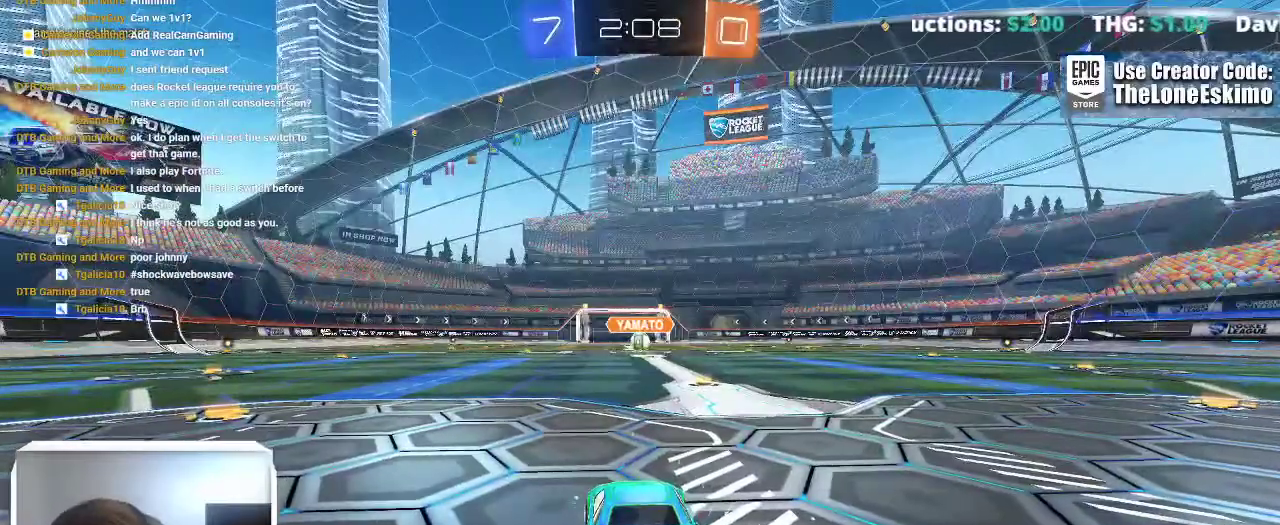
{"buttons": ["B"], "left_stick": "center", "right_stick": "center", "events": []}
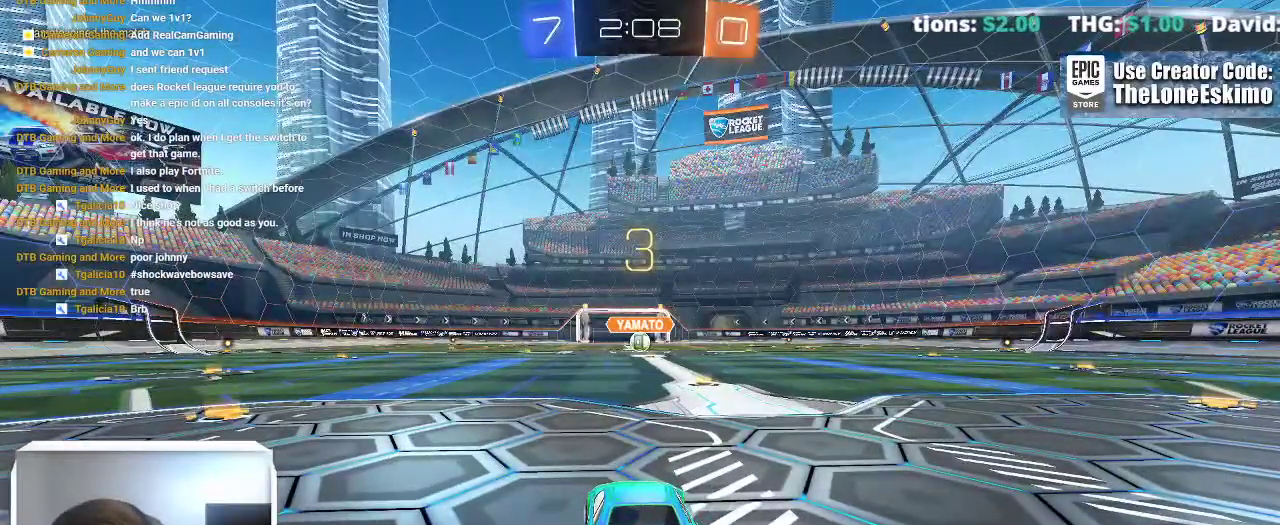
{"buttons": ["B"], "left_stick": "center", "right_stick": "center", "events": []}
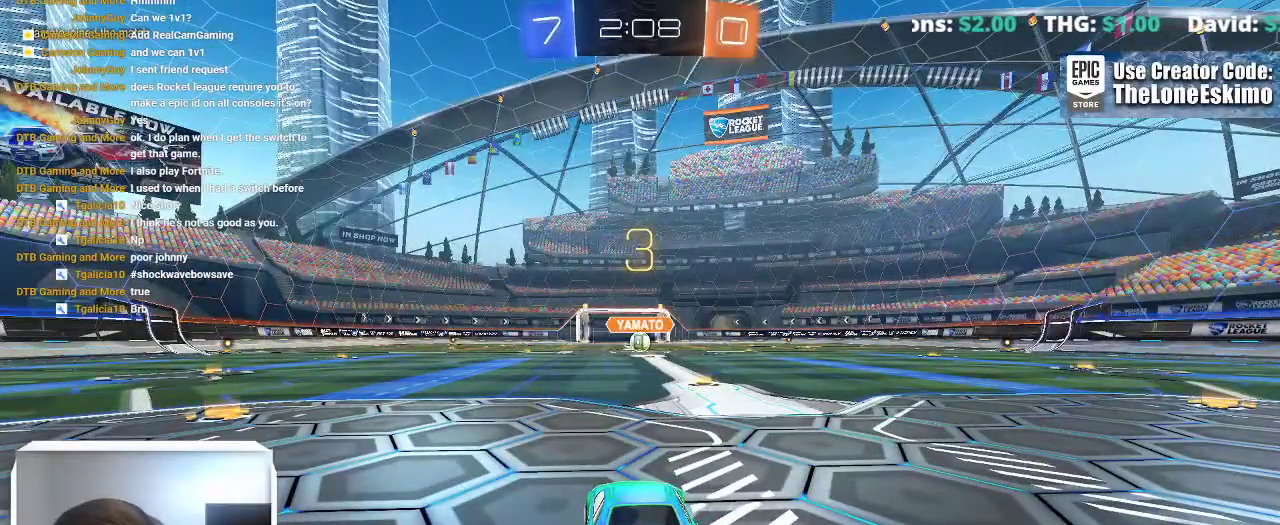
{"buttons": ["B"], "left_stick": "center", "right_stick": "center", "events": []}
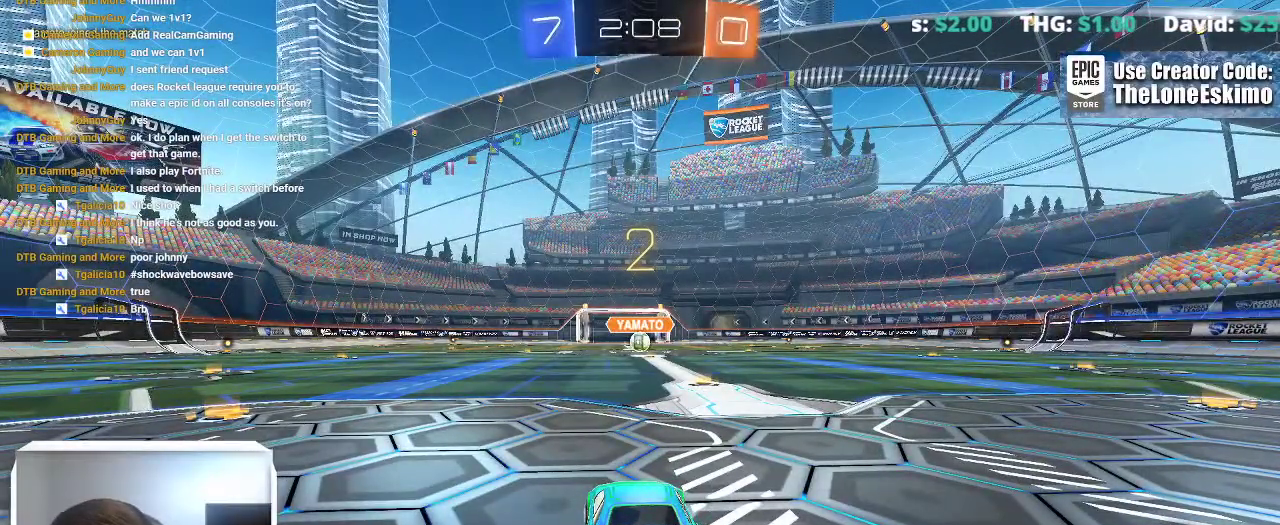
{"buttons": ["B"], "left_stick": "center", "right_stick": "center", "events": []}
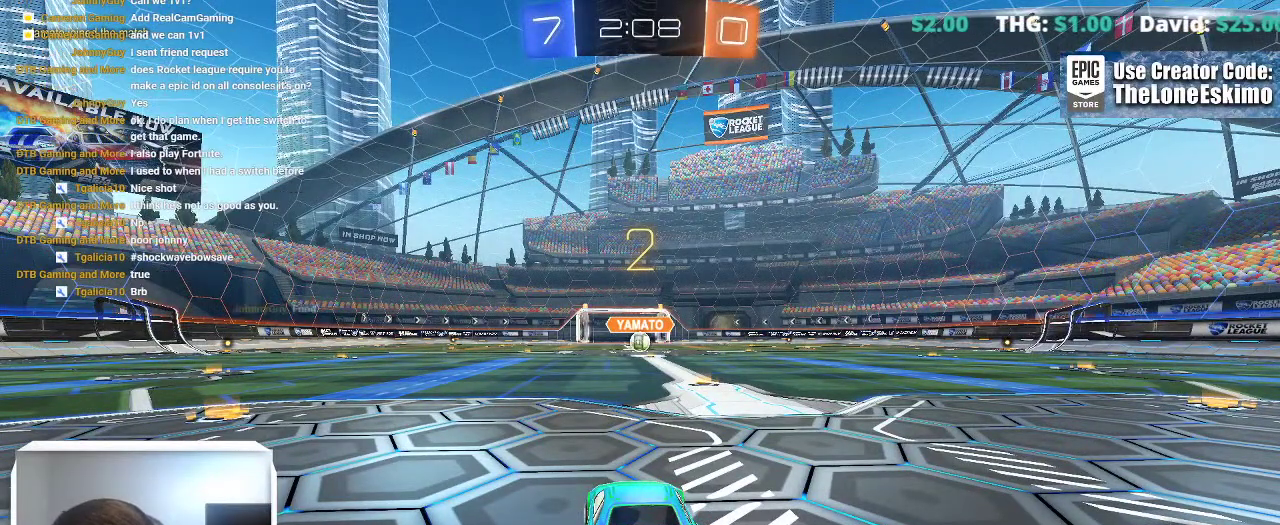
{"buttons": ["B"], "left_stick": "center", "right_stick": "center", "events": []}
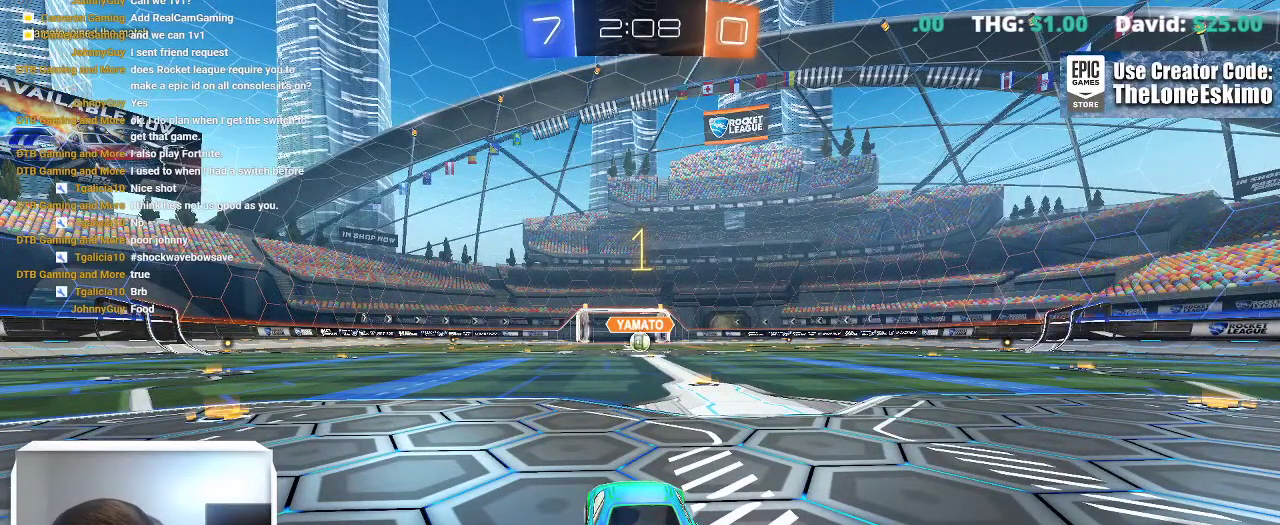
{"buttons": ["B"], "left_stick": "center", "right_stick": "center", "events": []}
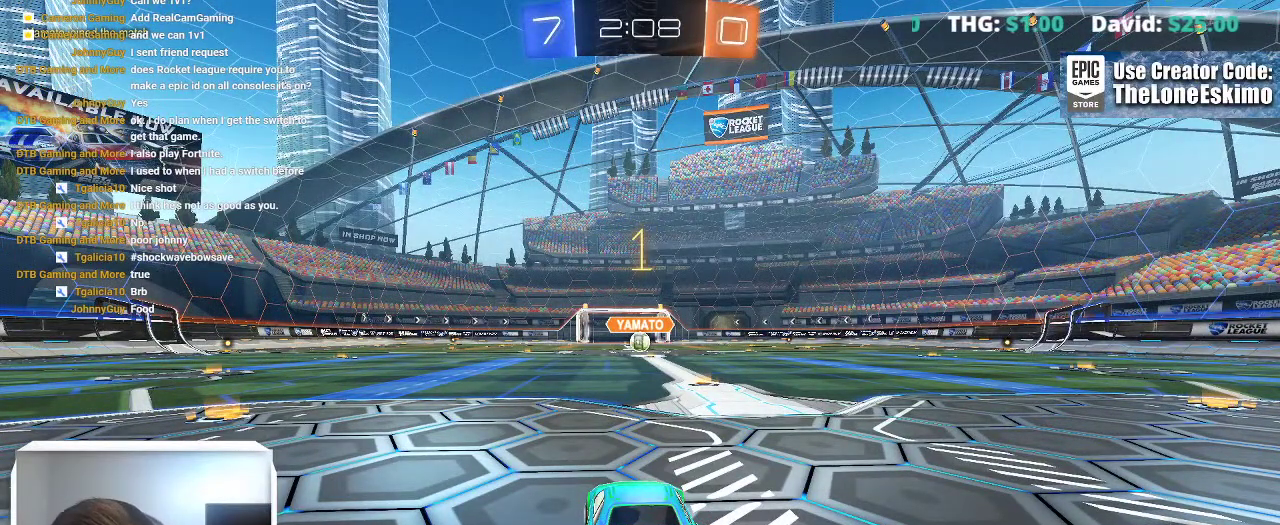
{"buttons": ["B"], "left_stick": "center", "right_stick": "center", "events": [[117, "left_stick", "right"], [217, "left_stick", "center"]]}
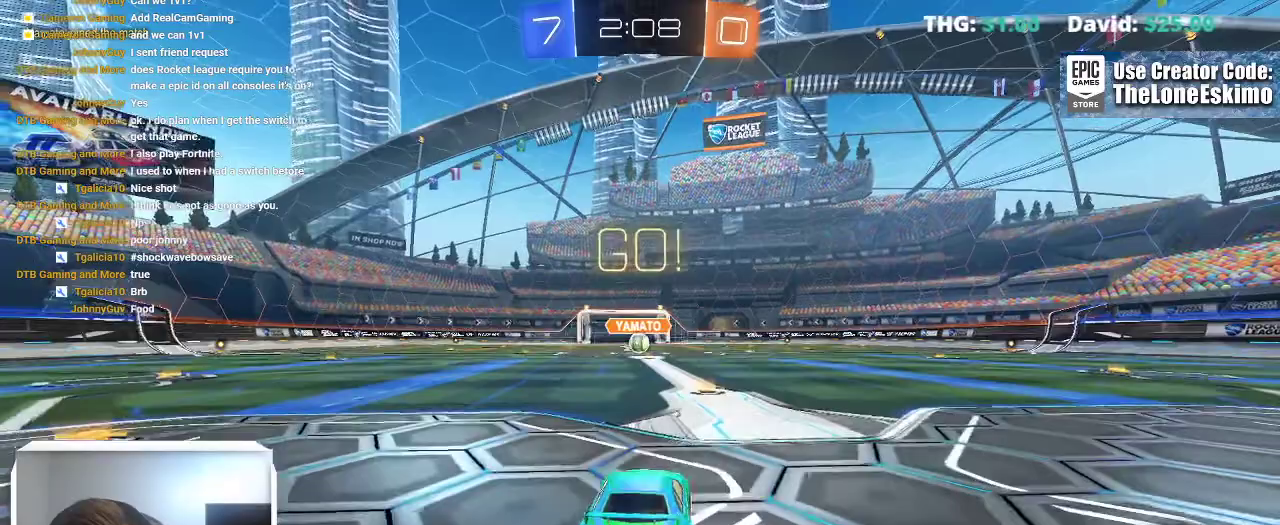
{"buttons": ["B"], "left_stick": "center", "right_stick": "center", "events": []}
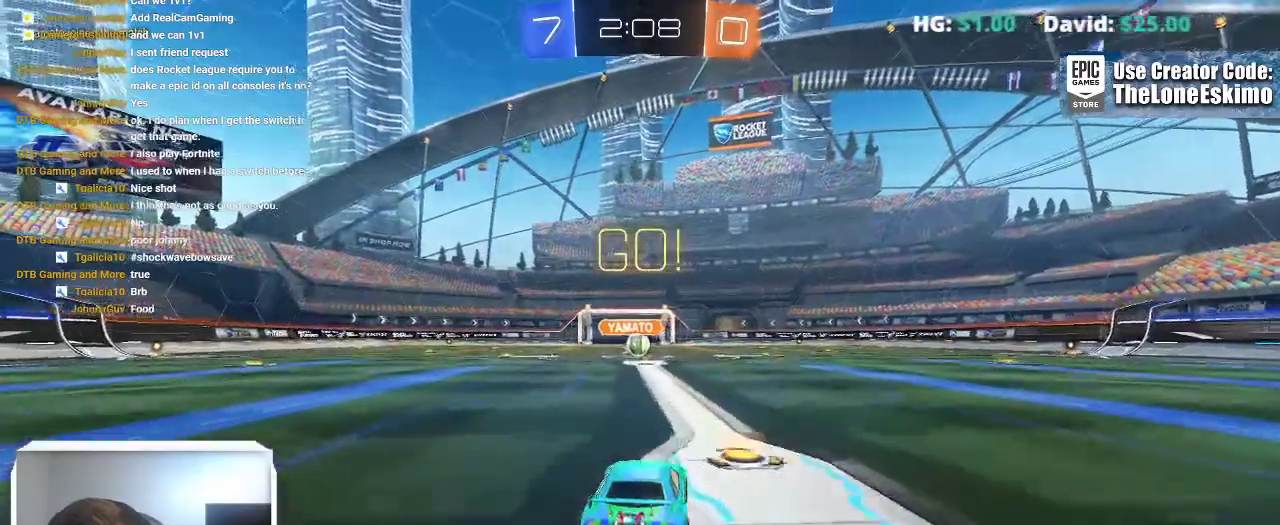
{"buttons": ["B"], "left_stick": "center", "right_stick": "center", "events": [[150, "left_stick", "up-left"], [250, "left_stick", "center"]]}
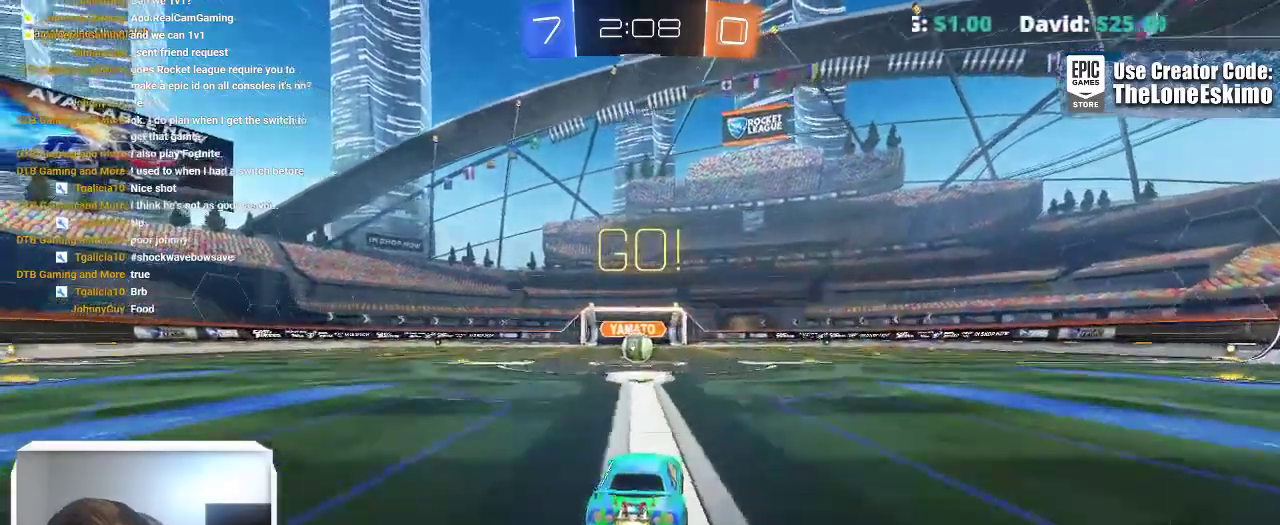
{"buttons": ["B"], "left_stick": "center", "right_stick": "center", "events": [[50, "left_stick", "left"], [117, "left_stick", "center"]]}
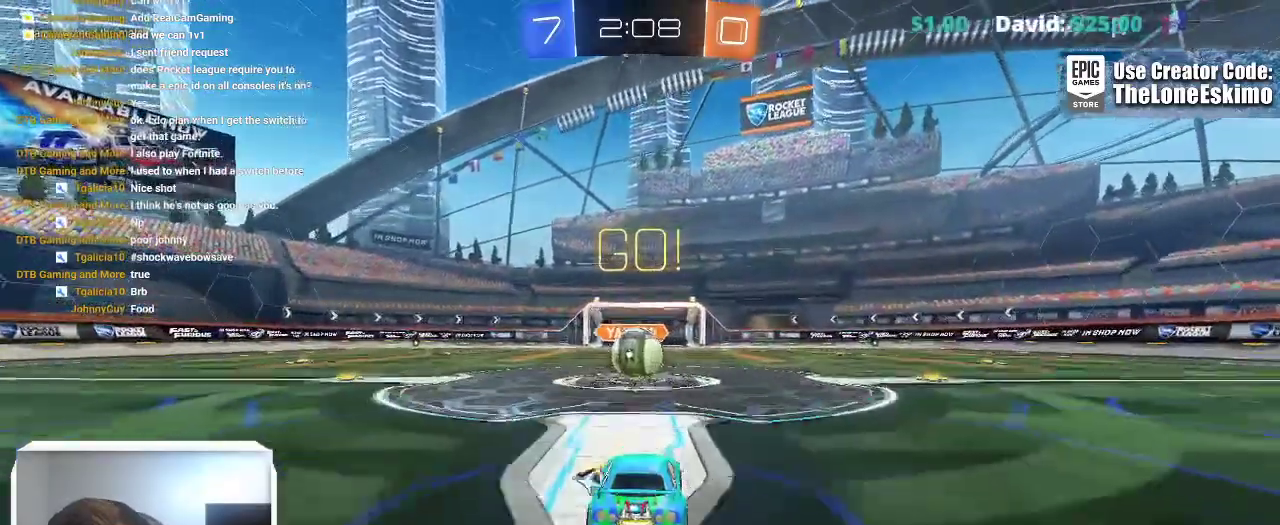
{"buttons": ["A"], "left_stick": "up-left", "right_stick": "center", "events": [[217, "B", "up"], [283, "left_stick", "up"], [317, "A", "down"], [400, "A", "up"], [400, "left_stick", "up-left"], [483, "A", "down"]]}
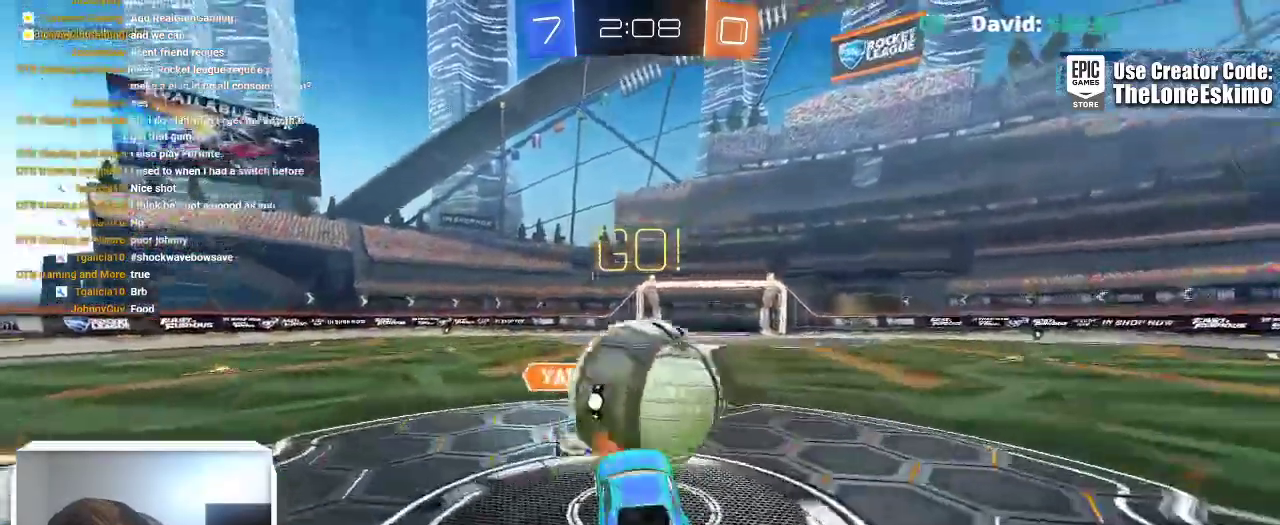
{"buttons": [], "left_stick": "right", "right_stick": "center"}
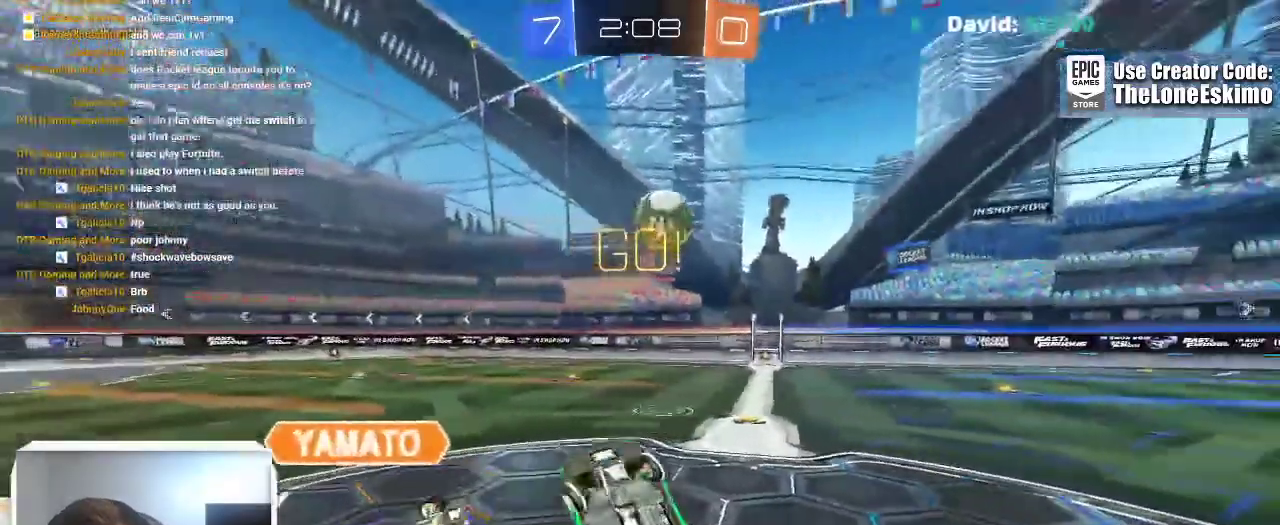
{"buttons": [], "left_stick": "right", "right_stick": "center"}